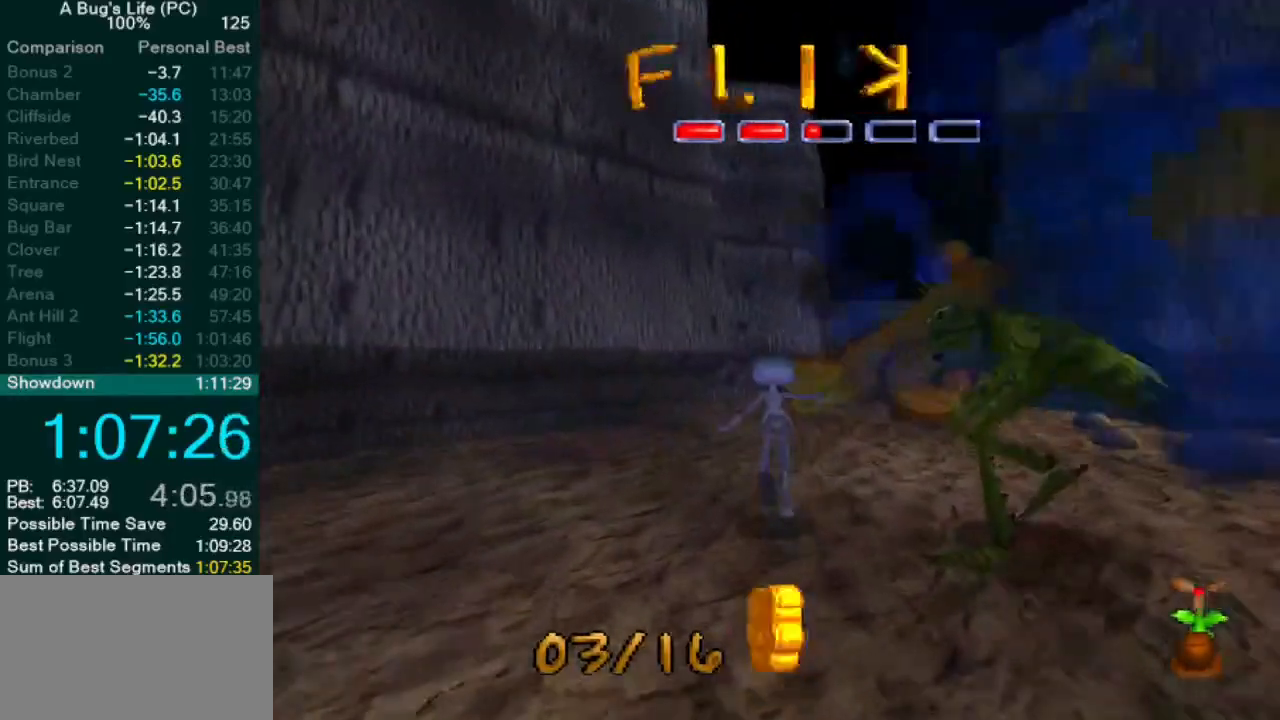
Gameplay with a controller (PlayStation layout); each line is a JSON object with the inputs held at the frame after it (dt_ms = milliseconds from this image to that frame). "events" lists button and stick changes between this image and that frame as [ms after this image, input, new state], when the widget could be followed in between. Not read: L1 L3 R2 R3 right_stick.
{"dt_ms": 500, "buttons": [], "left_stick": "down", "events": [[183, "left_stick", "up"], [317, "left_stick", "up-right"], [367, "SQUARE", "down"], [433, "SQUARE", "up"], [433, "left_stick", "down"]]}
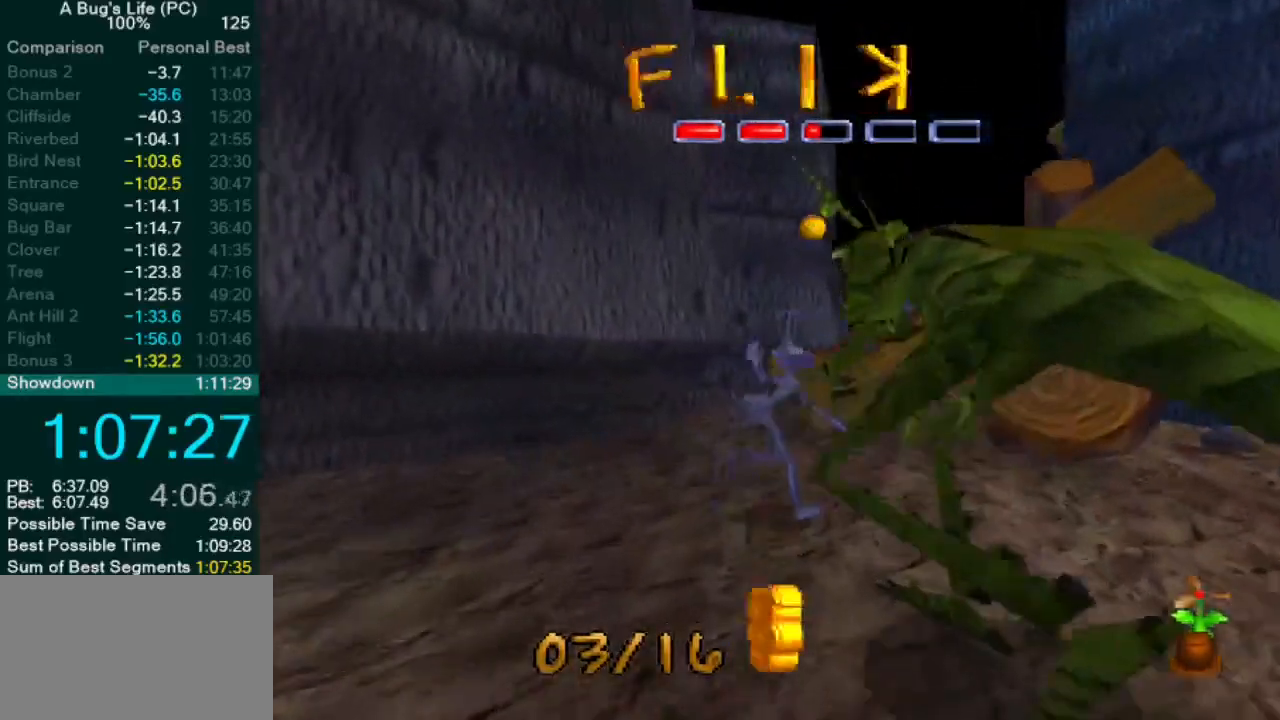
{"dt_ms": 500, "buttons": ["CROSS"], "left_stick": "left", "events": [[33, "SQUARE", "down"], [117, "SQUARE", "up"], [150, "left_stick", "left"], [483, "CROSS", "down"]]}
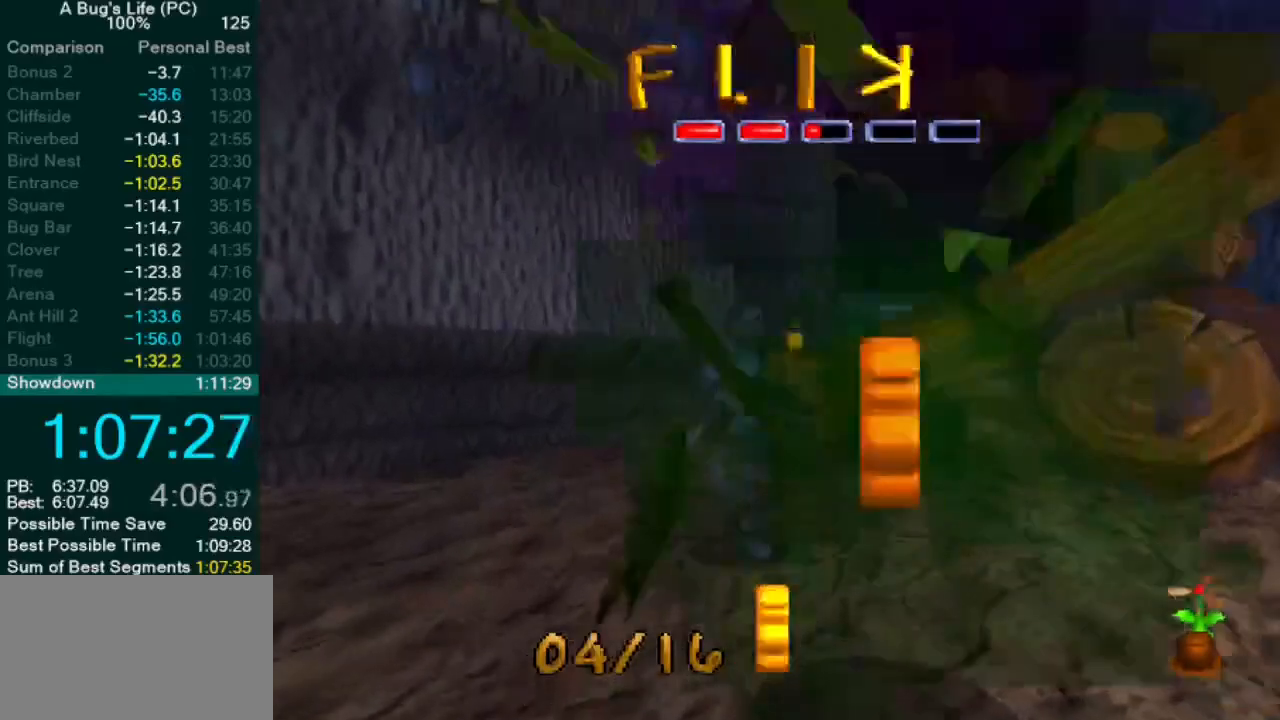
{"dt_ms": 500, "buttons": [], "left_stick": "center", "events": [[67, "left_stick", "center"], [333, "CROSS", "up"]]}
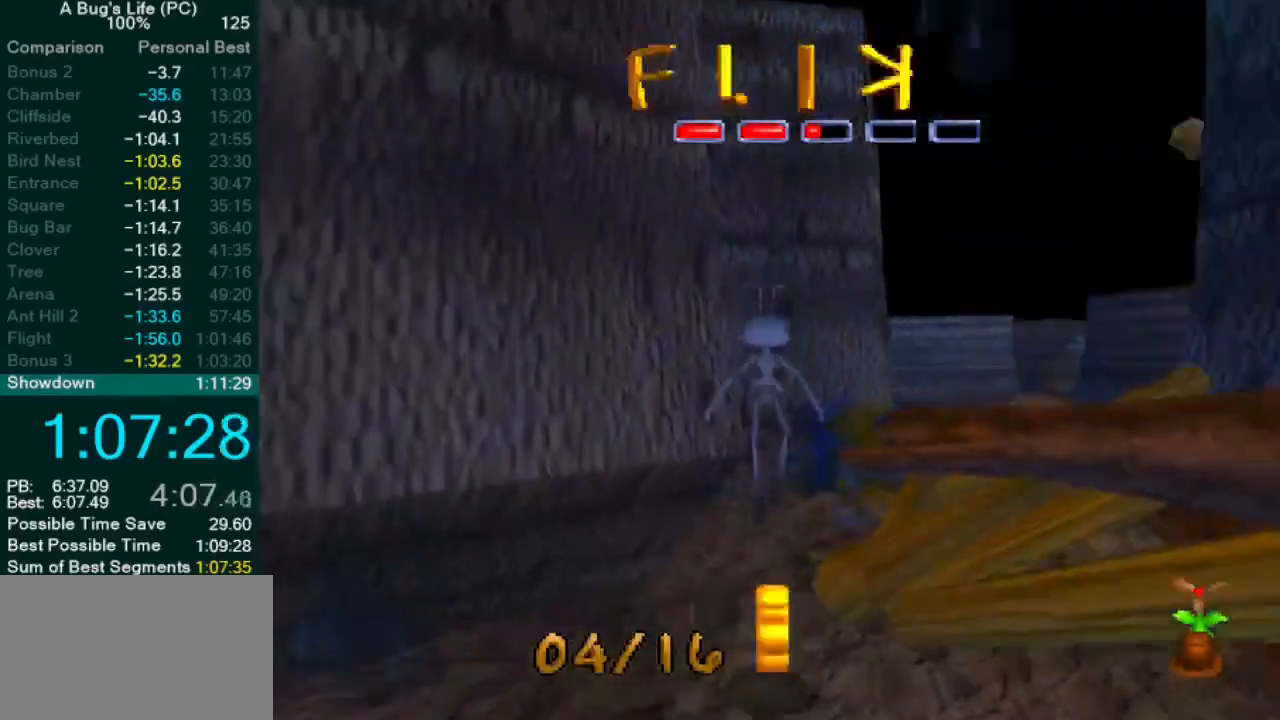
{"dt_ms": 500, "buttons": ["CROSS"], "left_stick": "up-right", "events": [[100, "left_stick", "up-right"], [217, "CROSS", "down"], [250, "left_stick", "center"], [483, "left_stick", "up-right"]]}
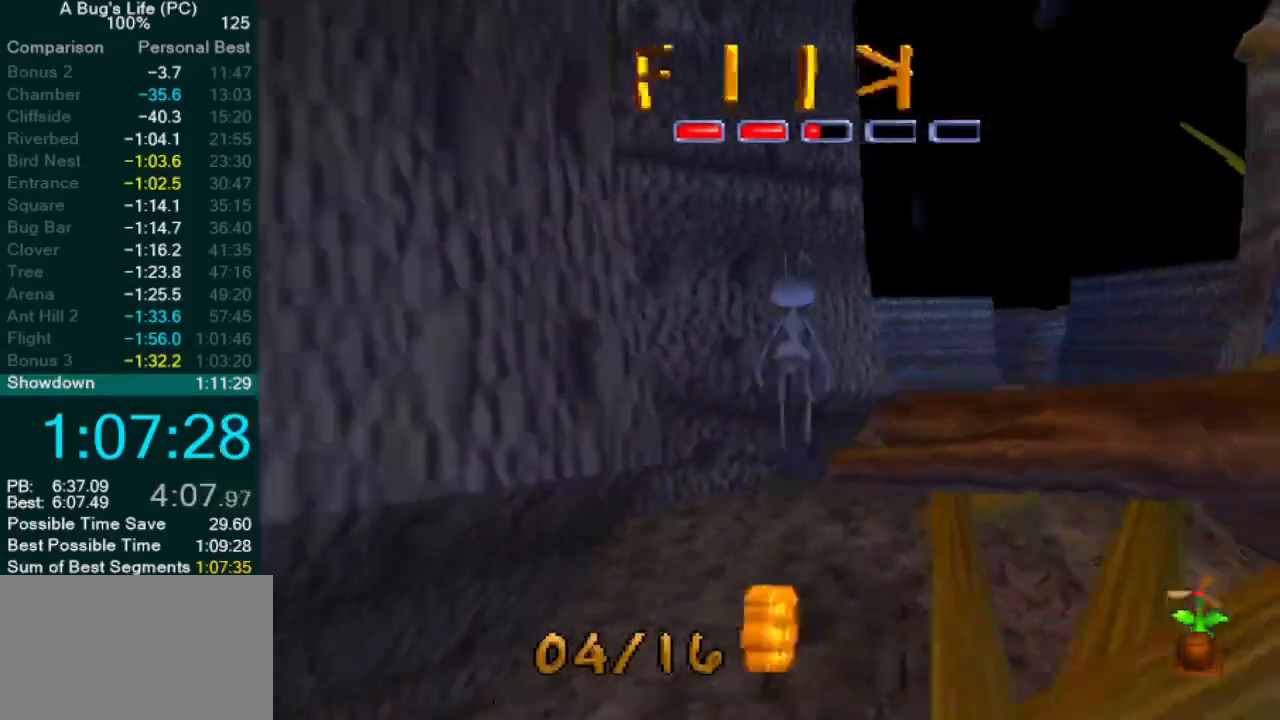
{"dt_ms": 500, "buttons": [], "left_stick": "up-right", "events": [[183, "CROSS", "up"], [233, "CROSS", "down"], [483, "CROSS", "up"]]}
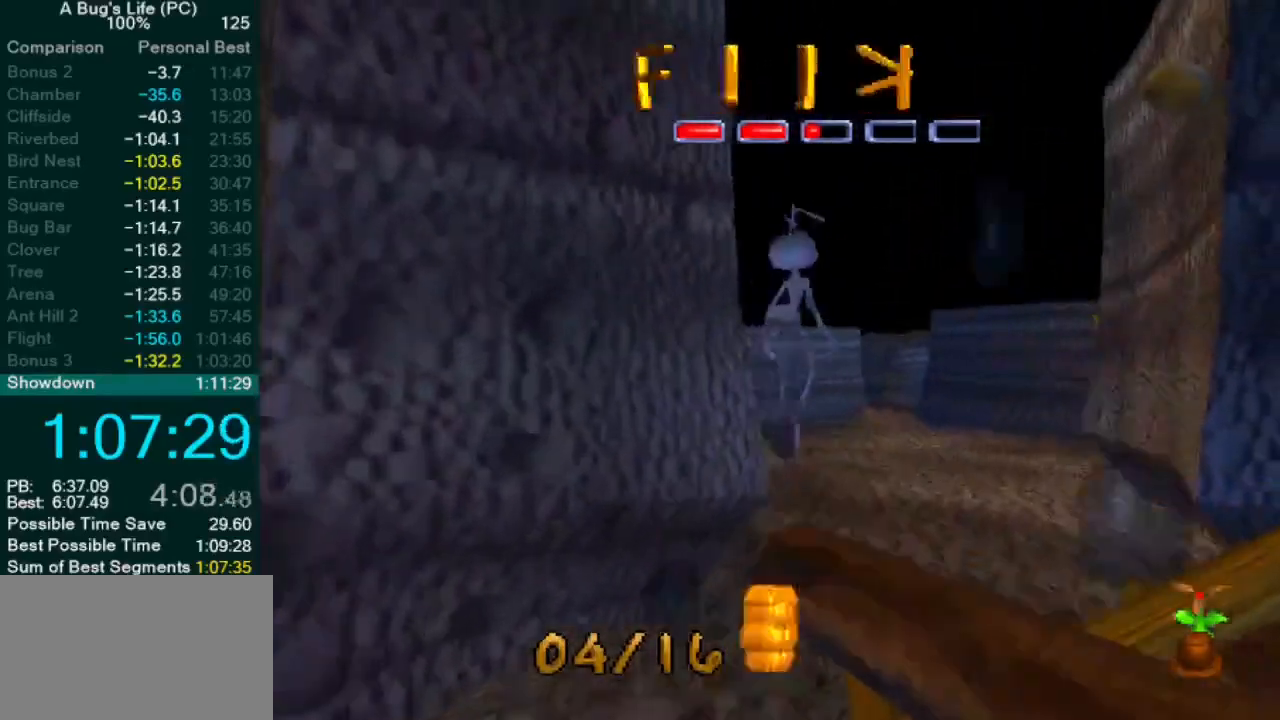
{"dt_ms": 500, "buttons": [], "left_stick": "center", "events": [[250, "left_stick", "center"]]}
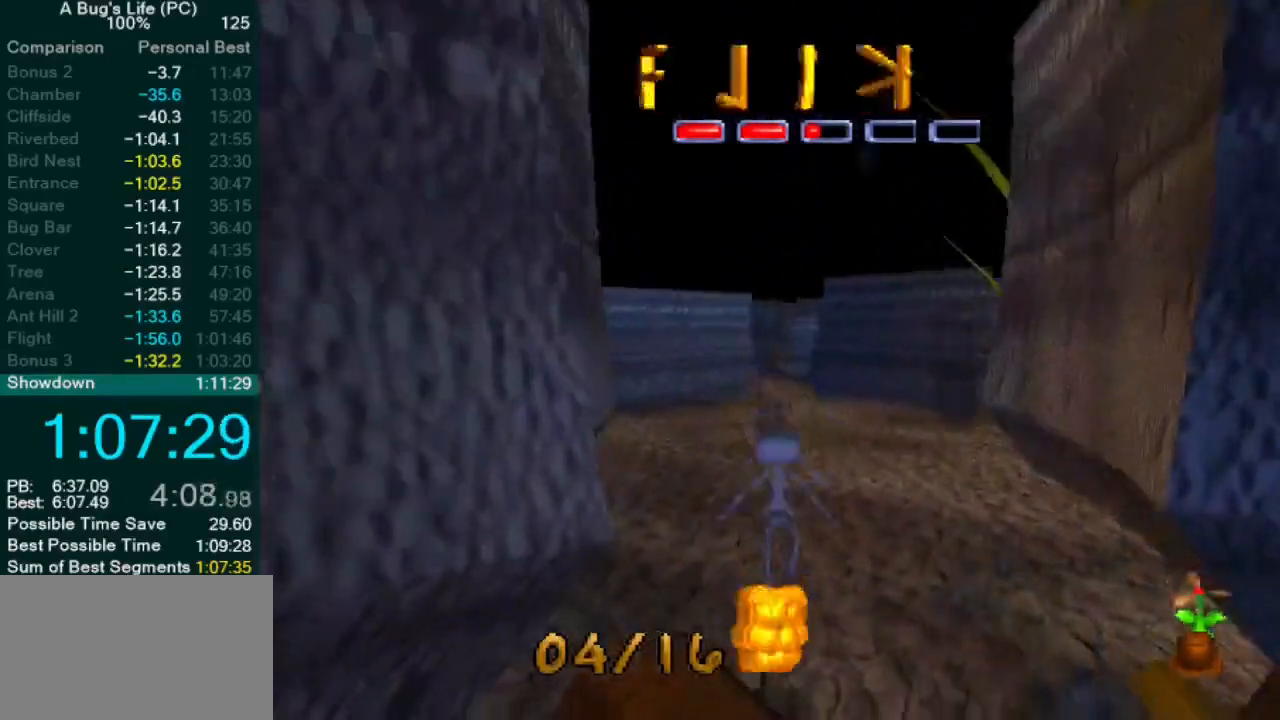
{"dt_ms": 500, "buttons": [], "left_stick": "up-left", "events": [[167, "left_stick", "up-left"]]}
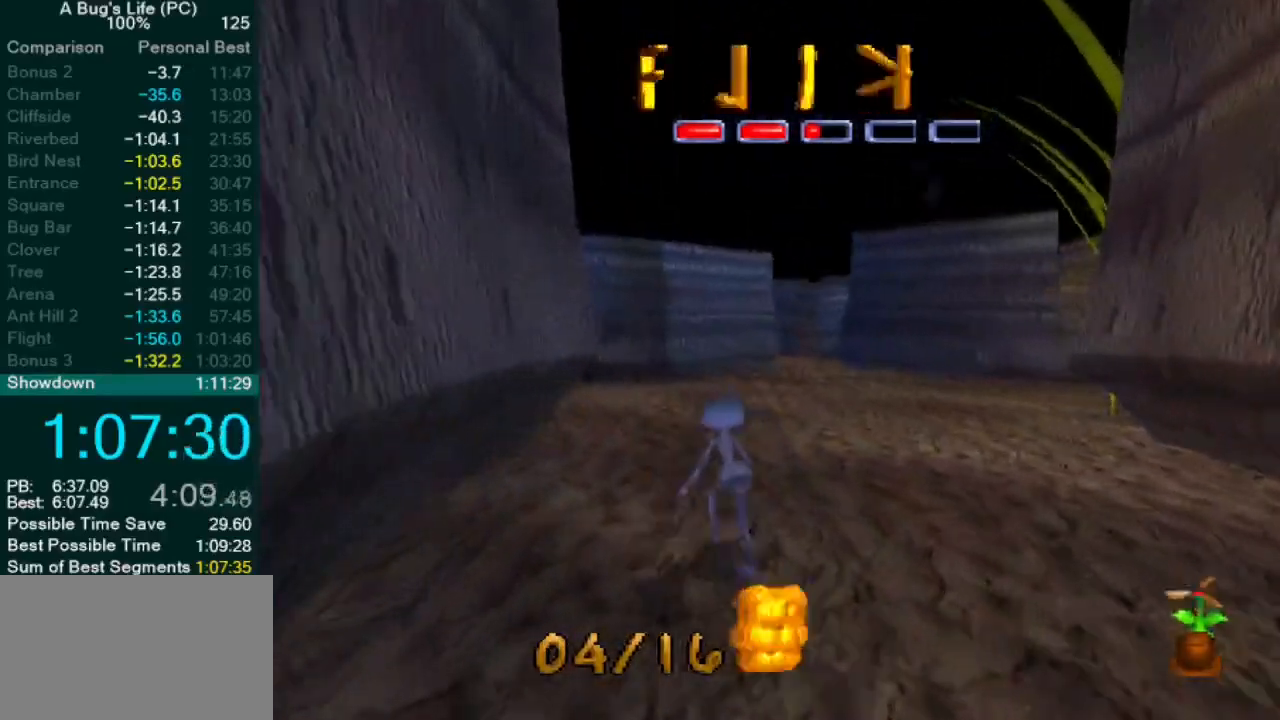
{"dt_ms": 500, "buttons": ["CROSS", "SQUARE"], "left_stick": "center", "events": [[83, "left_stick", "center"], [217, "CROSS", "down"], [267, "left_stick", "up-left"], [350, "SQUARE", "down"], [433, "left_stick", "center"]]}
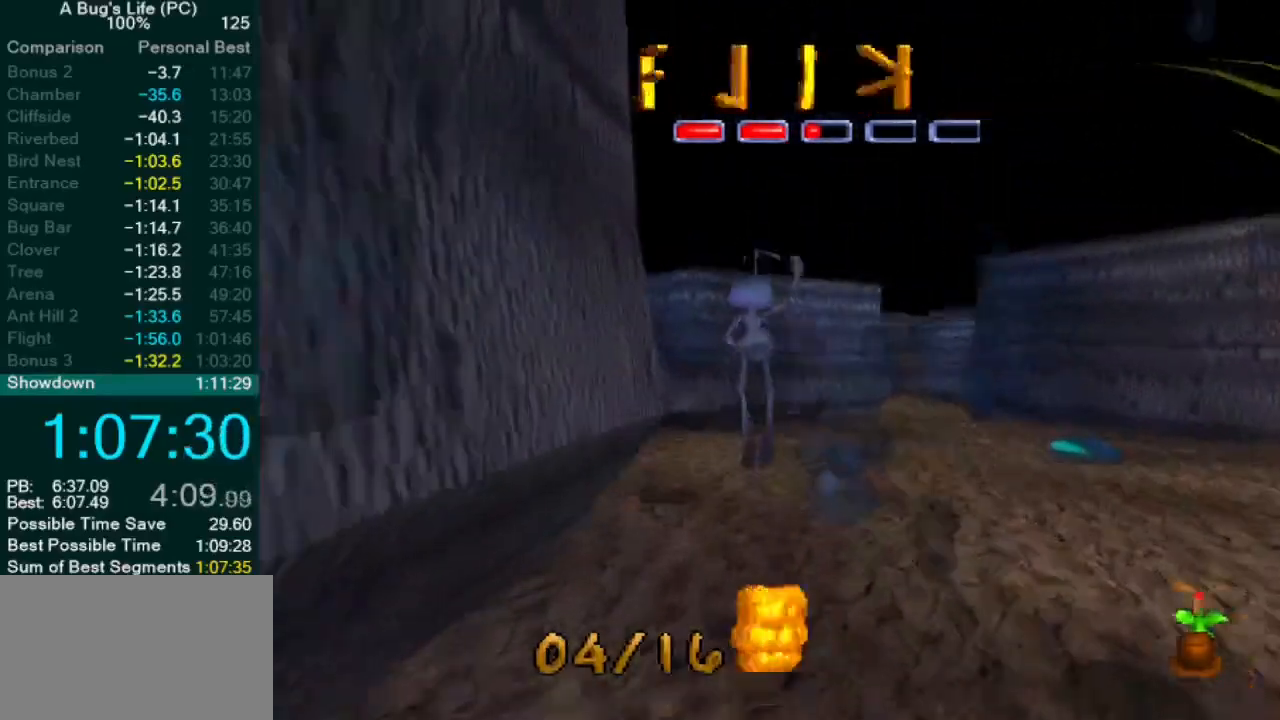
{"dt_ms": 500, "buttons": ["CROSS"], "left_stick": "up-left", "events": [[33, "CROSS", "up"], [50, "SQUARE", "up"], [150, "left_stick", "up-left"], [233, "left_stick", "center"], [467, "CROSS", "down"], [467, "left_stick", "up-left"]]}
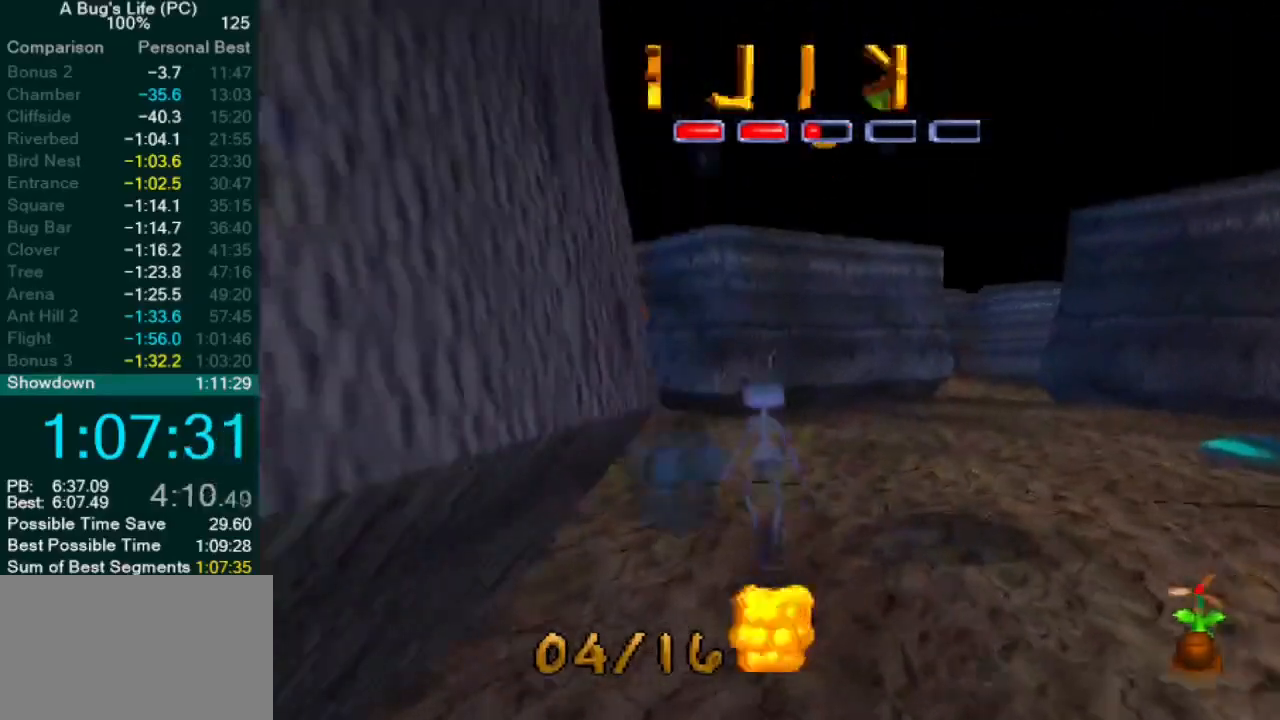
{"dt_ms": 500, "buttons": [], "left_stick": "left", "events": [[183, "SQUARE", "down"], [233, "left_stick", "left"], [333, "CROSS", "up"], [350, "SQUARE", "up"]]}
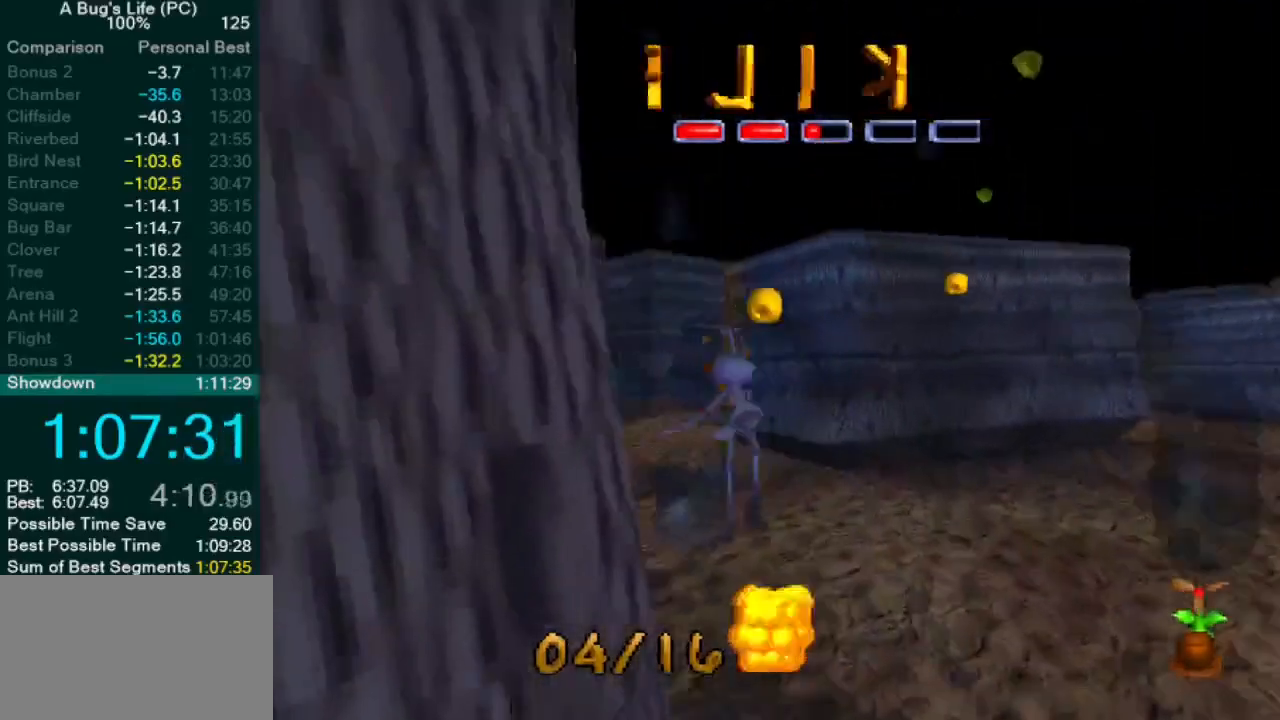
{"dt_ms": 500, "buttons": ["CROSS", "SQUARE"], "left_stick": "center", "events": [[183, "CROSS", "down"], [367, "SQUARE", "down"], [383, "left_stick", "center"]]}
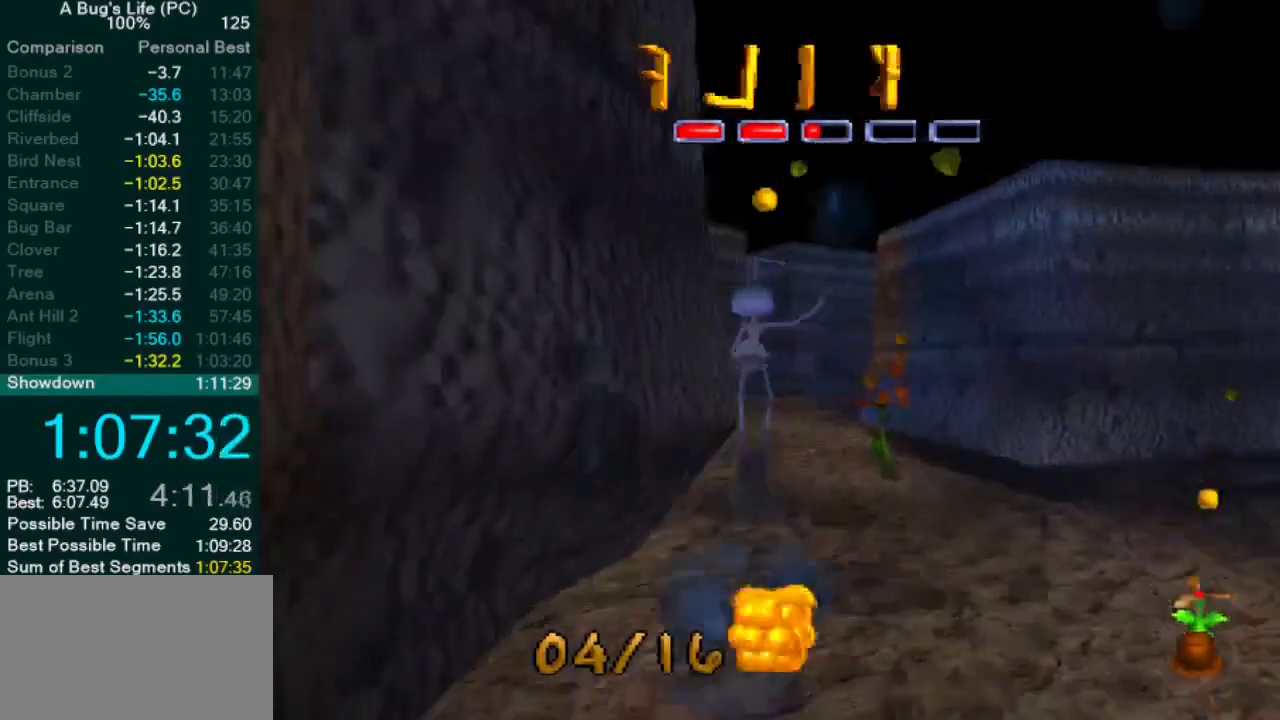
{"dt_ms": 500, "buttons": ["CROSS"], "left_stick": "up-left", "events": [[17, "CROSS", "up"], [83, "left_stick", "up-right"], [100, "SQUARE", "up"], [233, "left_stick", "center"], [433, "CROSS", "down"], [483, "left_stick", "up-left"]]}
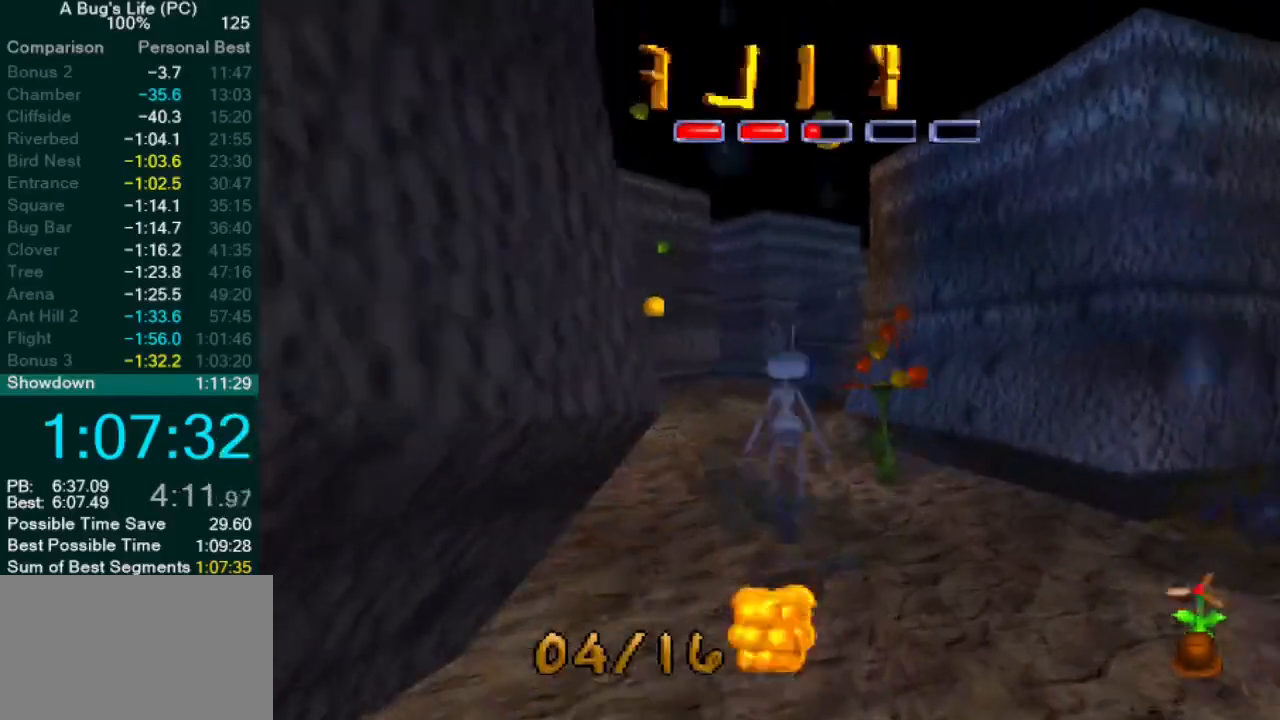
{"dt_ms": 500, "buttons": [], "left_stick": "up-left", "events": [[100, "SQUARE", "down"], [233, "CROSS", "up"], [283, "SQUARE", "up"], [367, "SQUARE", "down"], [483, "SQUARE", "up"]]}
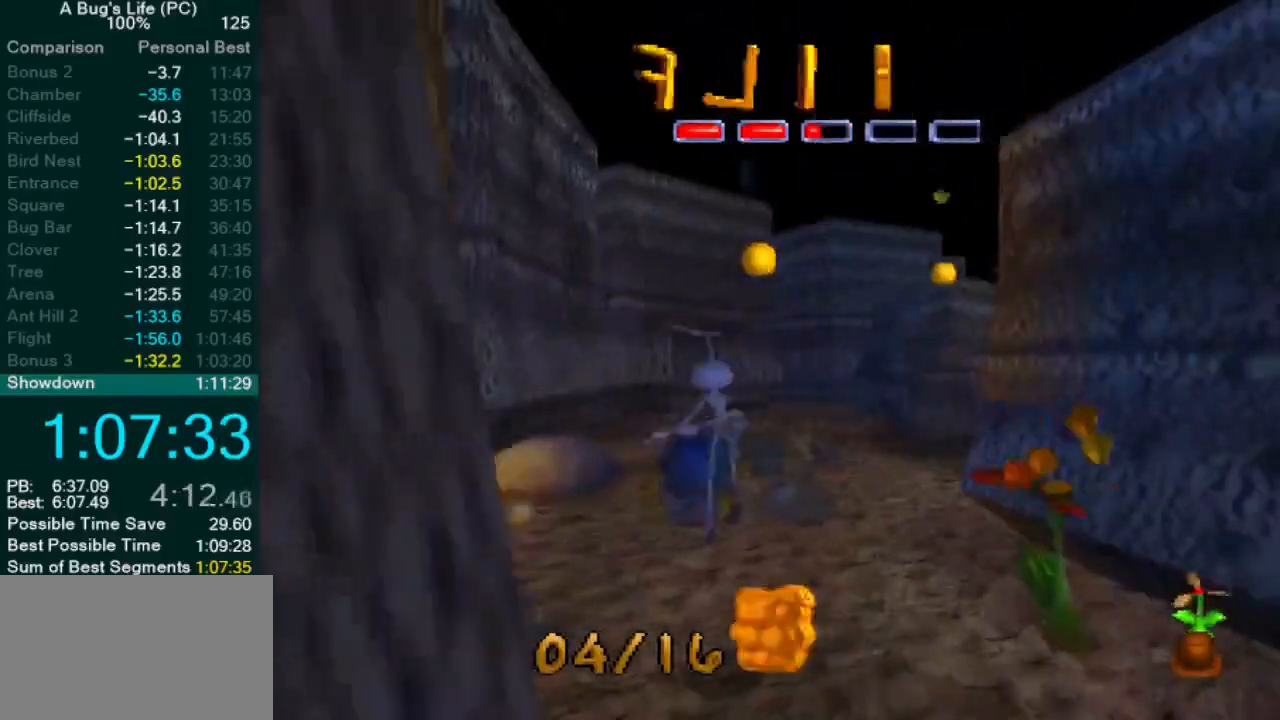
{"dt_ms": 500, "buttons": [], "left_stick": "center", "events": [[100, "left_stick", "center"], [150, "CROSS", "down"], [267, "SQUARE", "down"], [350, "CROSS", "up"], [417, "SQUARE", "up"]]}
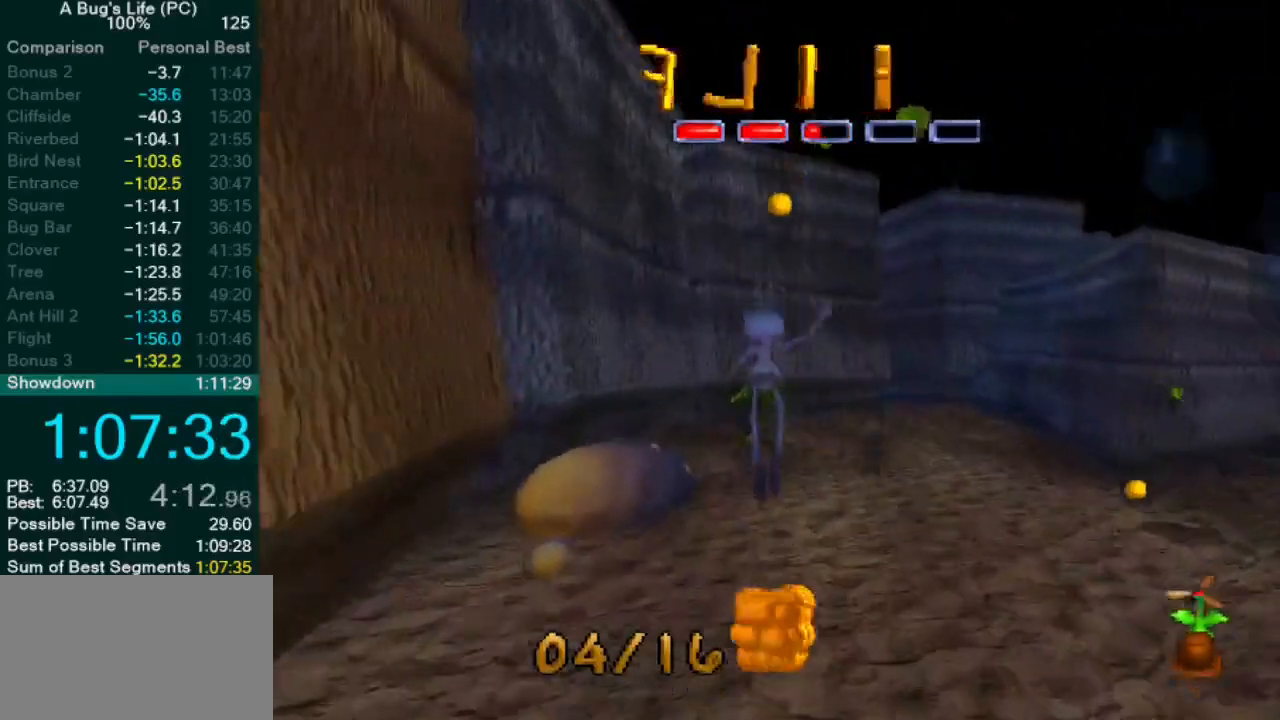
{"dt_ms": 500, "buttons": [], "left_stick": "center", "events": [[17, "SQUARE", "down"], [100, "SQUARE", "up"], [167, "SQUARE", "down"], [267, "SQUARE", "up"], [333, "CROSS", "down"], [400, "SQUARE", "down"], [467, "CROSS", "up"], [483, "SQUARE", "up"]]}
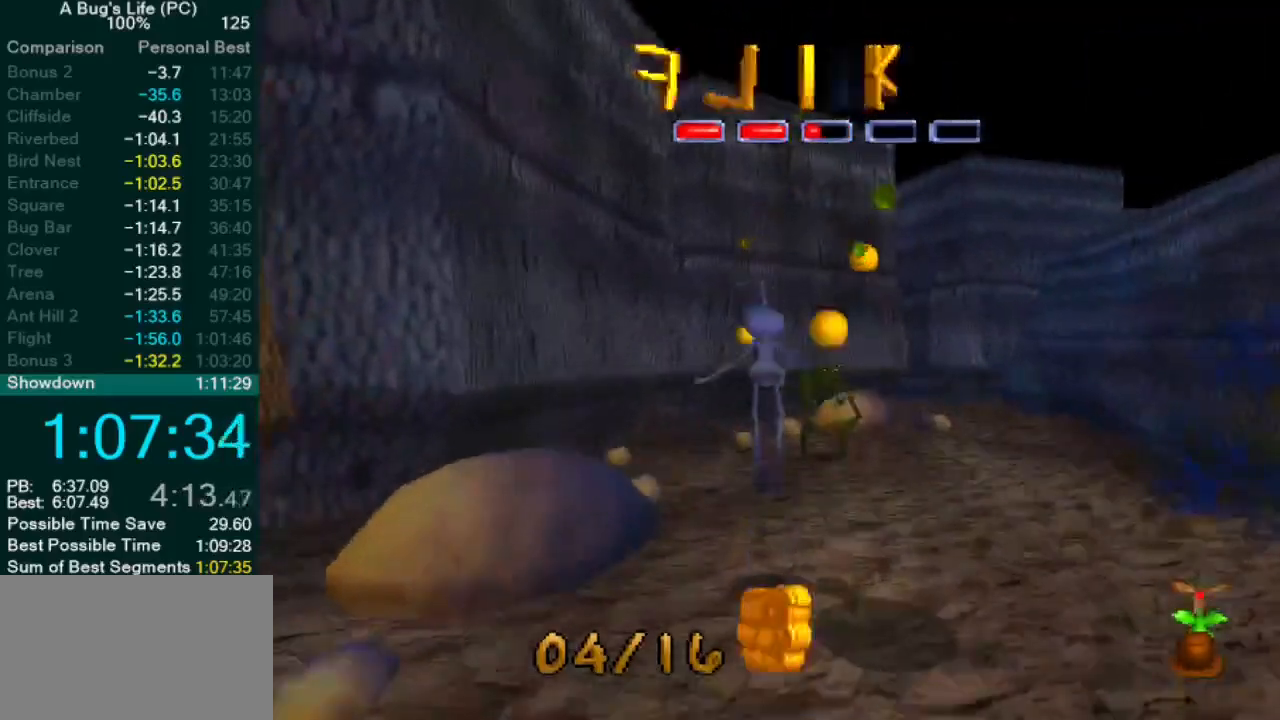
{"dt_ms": 500, "buttons": ["SQUARE"], "left_stick": "up-right", "events": [[33, "SQUARE", "down"], [50, "left_stick", "up-right"], [100, "SQUARE", "up"], [150, "SQUARE", "down"], [217, "left_stick", "center"], [250, "SQUARE", "up"], [317, "SQUARE", "down"], [333, "left_stick", "up-right"], [383, "SQUARE", "up"], [450, "SQUARE", "down"]]}
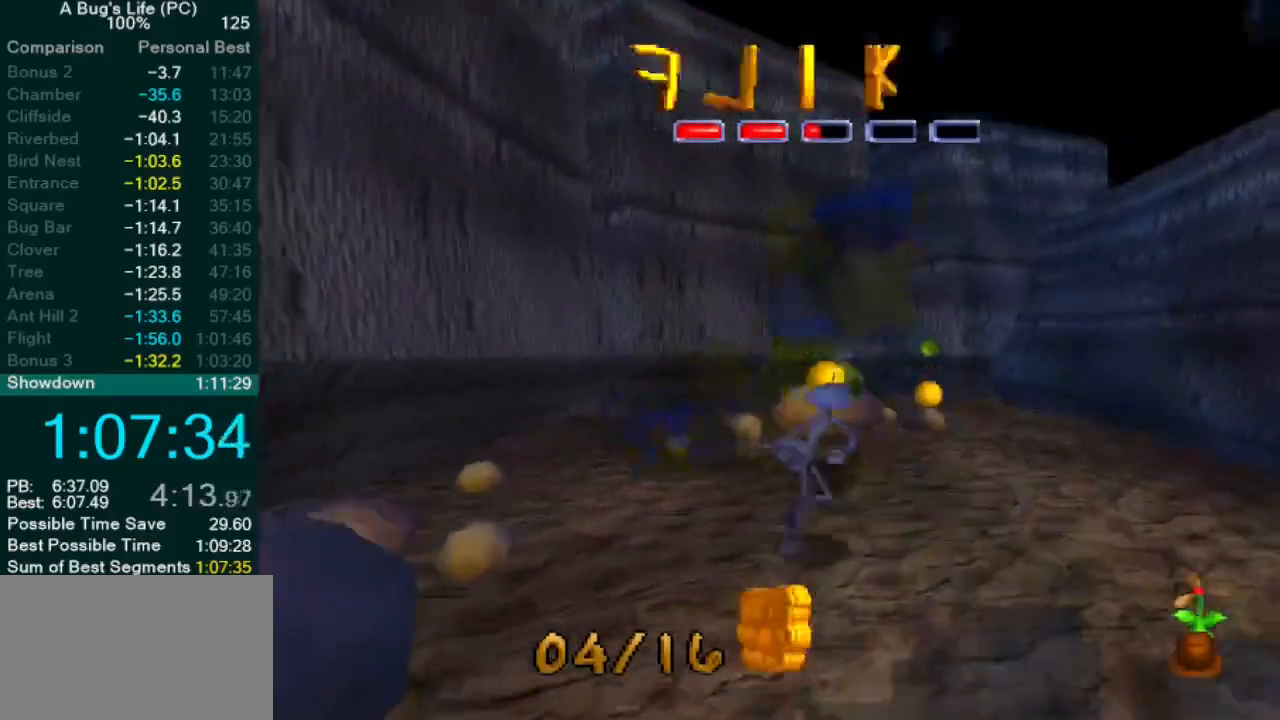
{"dt_ms": 500, "buttons": [], "left_stick": "up-right", "events": [[67, "CROSS", "down"], [83, "SQUARE", "up"], [300, "CROSS", "up"]]}
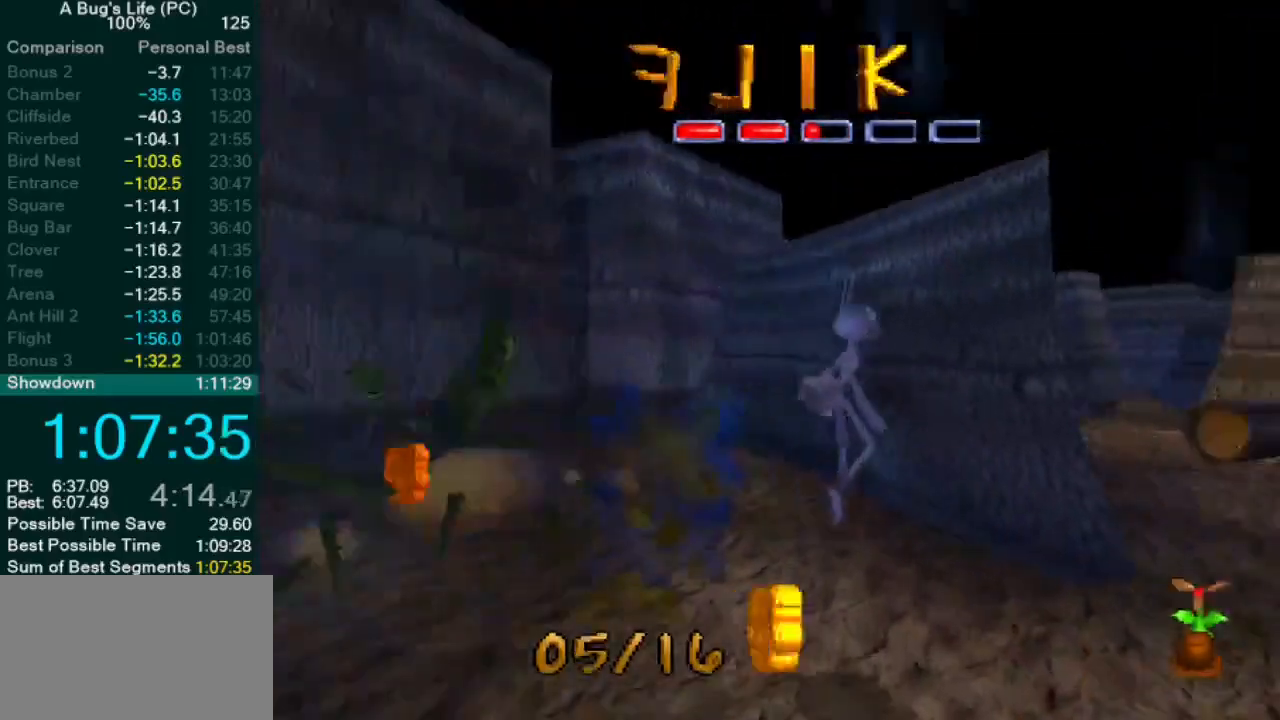
{"dt_ms": 500, "buttons": ["CROSS", "SQUARE"], "left_stick": "center", "events": [[250, "CROSS", "down"], [433, "SQUARE", "down"], [433, "left_stick", "center"]]}
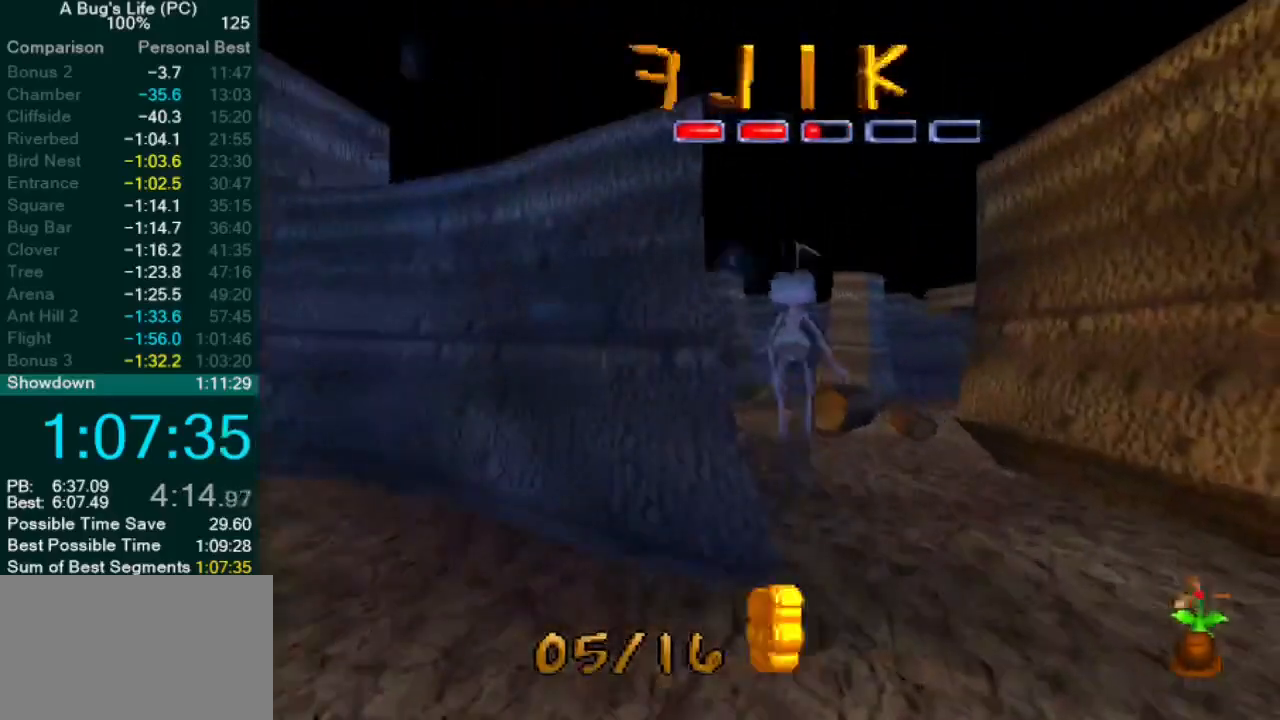
{"dt_ms": 500, "buttons": ["CROSS"], "left_stick": "up", "events": [[50, "CROSS", "up"], [150, "SQUARE", "up"], [217, "left_stick", "up-right"], [300, "left_stick", "center"], [367, "left_stick", "up"], [500, "CROSS", "down"]]}
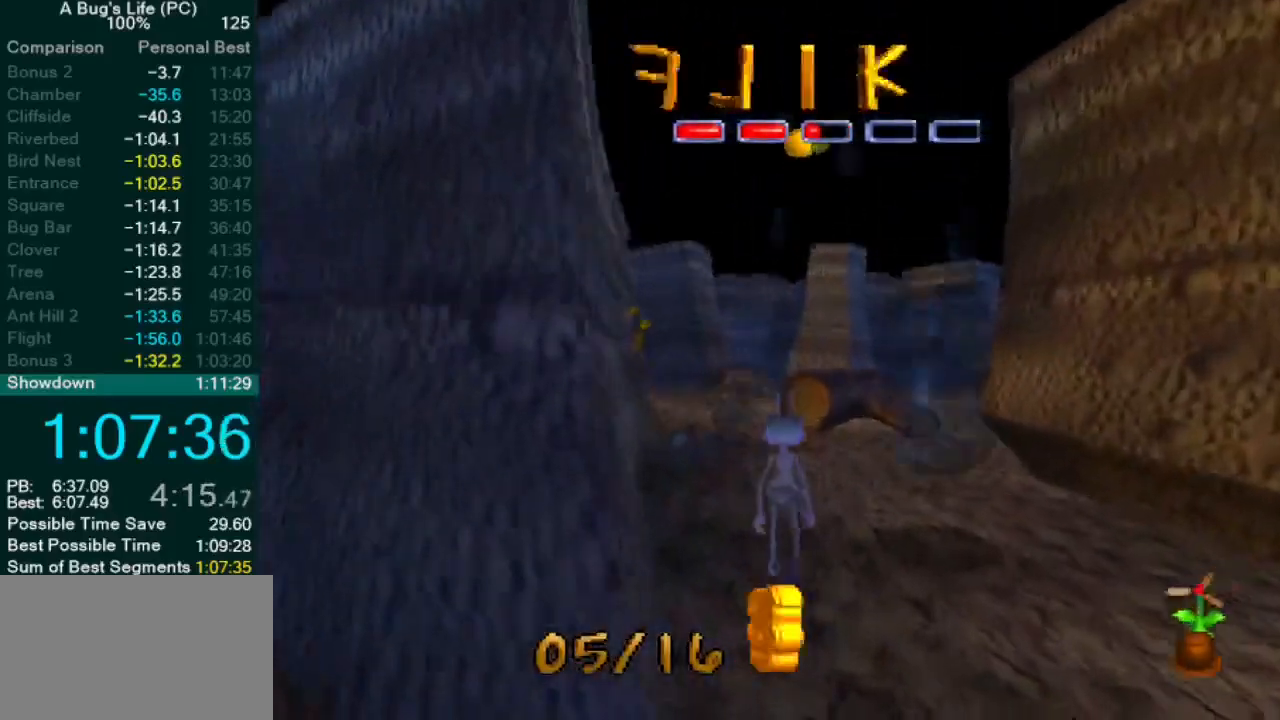
{"dt_ms": 500, "buttons": [], "left_stick": "center", "events": [[67, "left_stick", "center"], [117, "SQUARE", "down"], [250, "CROSS", "up"], [283, "SQUARE", "up"], [367, "SQUARE", "down"], [450, "SQUARE", "up"]]}
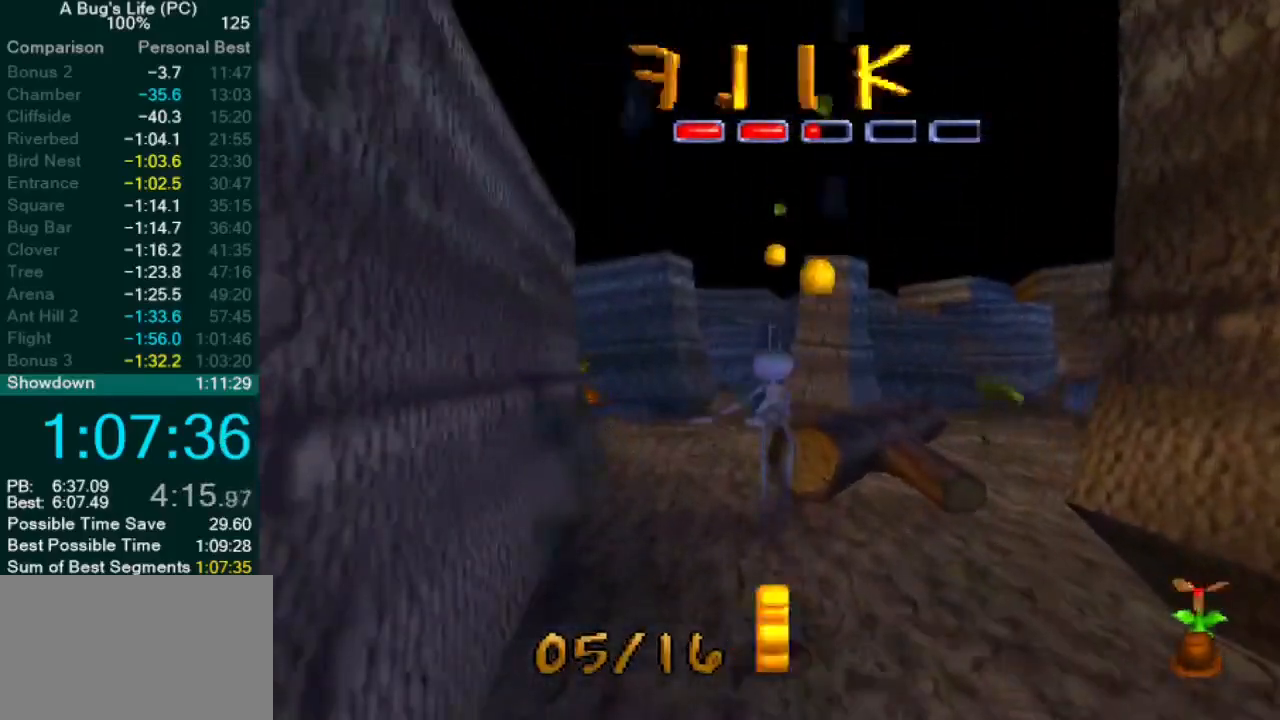
{"dt_ms": 500, "buttons": ["CROSS"], "left_stick": "up-left", "events": [[33, "SQUARE", "down"], [117, "SQUARE", "up"], [217, "SQUARE", "down"], [283, "CROSS", "down"], [317, "SQUARE", "up"], [417, "left_stick", "up-left"]]}
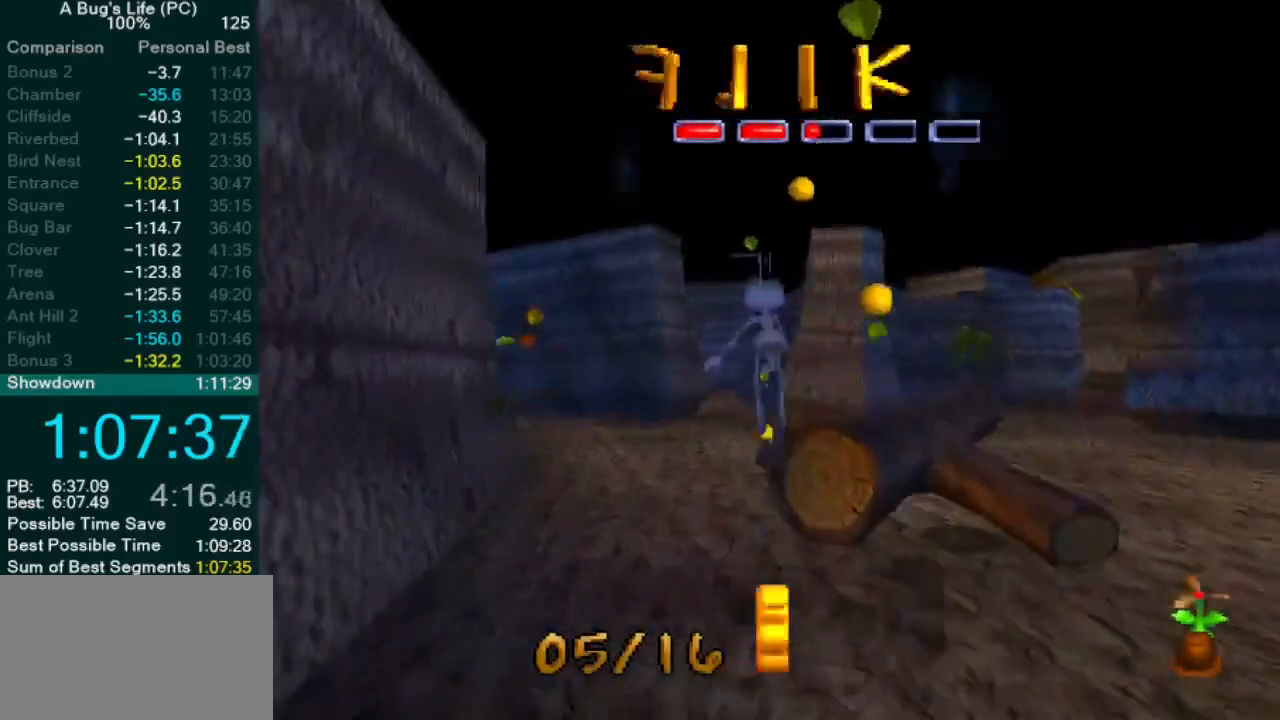
{"dt_ms": 500, "buttons": ["SQUARE"], "left_stick": "up-right", "events": [[33, "SQUARE", "down"], [167, "CROSS", "up"], [167, "SQUARE", "up"], [250, "SQUARE", "down"], [350, "SQUARE", "up"], [383, "left_stick", "up-right"], [433, "SQUARE", "down"]]}
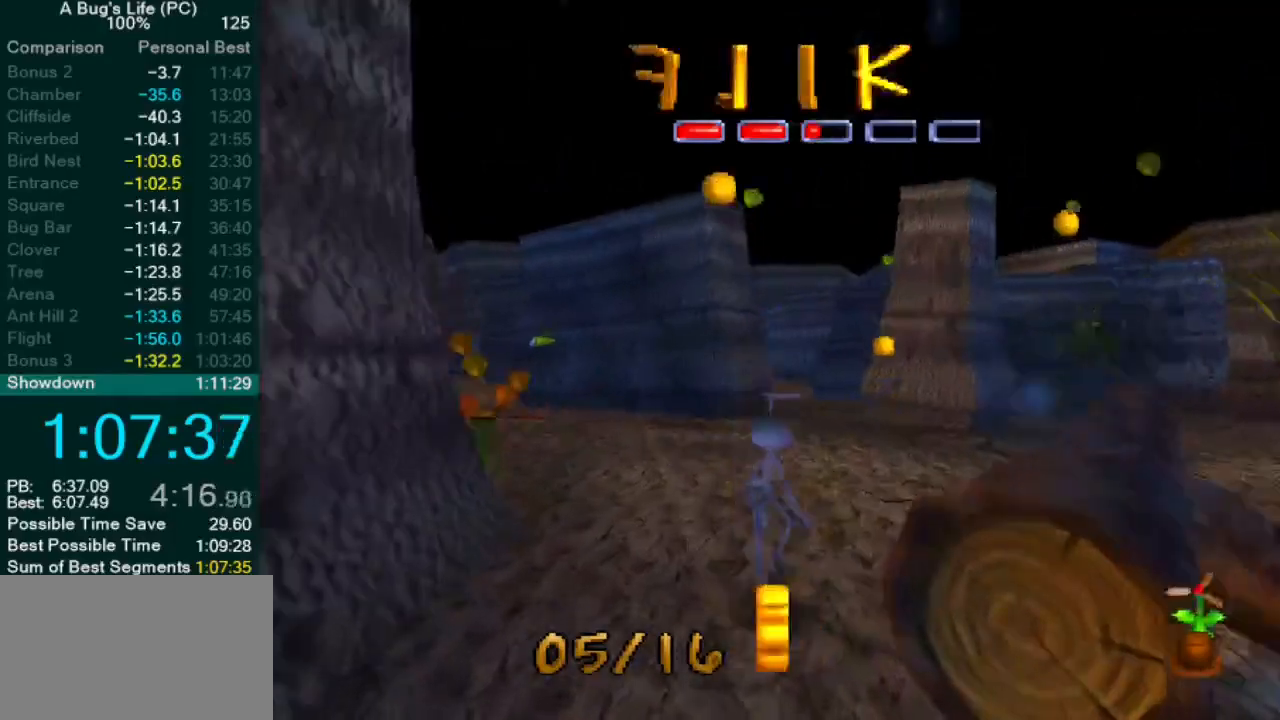
{"dt_ms": 1000, "buttons": ["CROSS"], "left_stick": "left"}
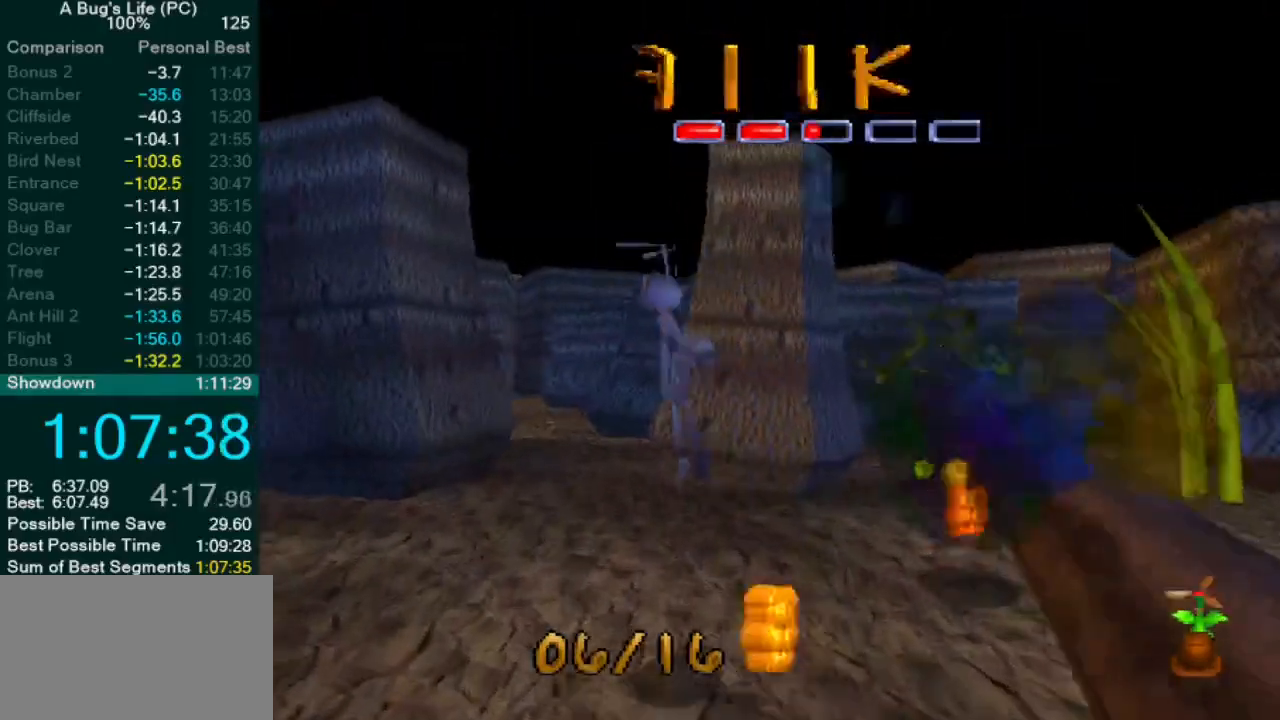
{"dt_ms": 500, "buttons": ["CROSS"], "left_stick": "left", "events": []}
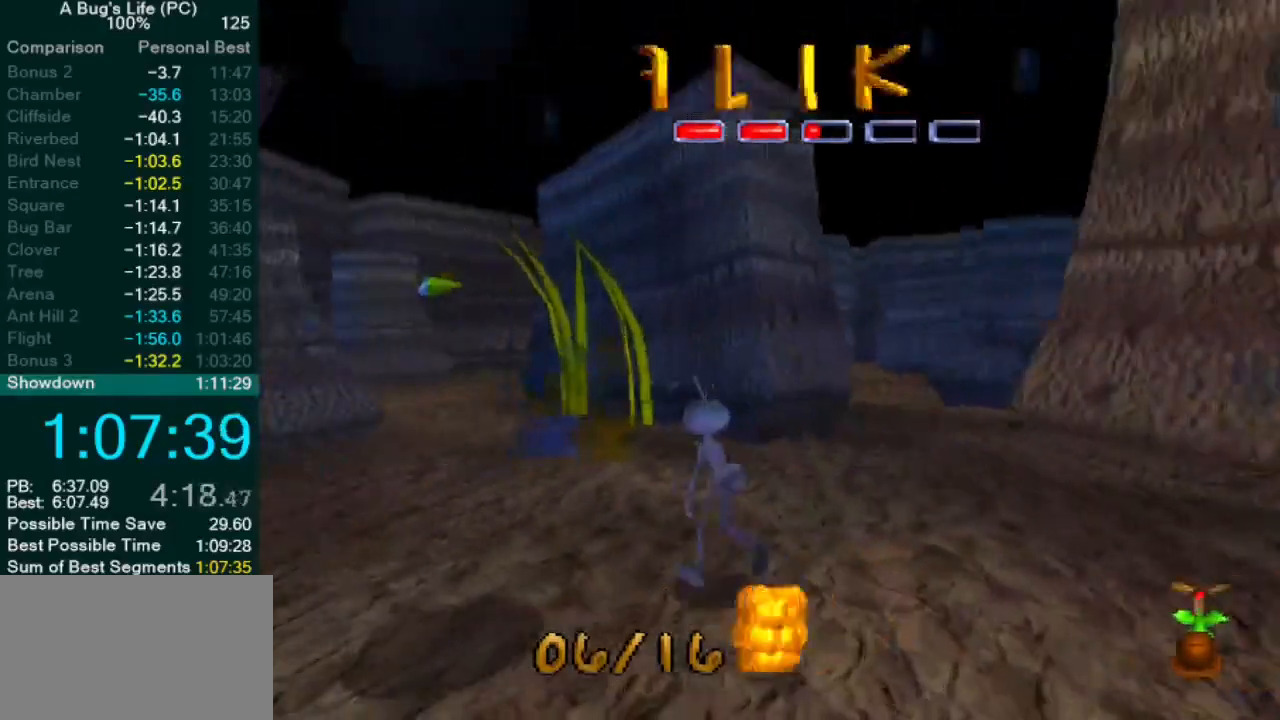
{"dt_ms": 500, "buttons": [], "left_stick": "left", "events": [[17, "CROSS", "up"]]}
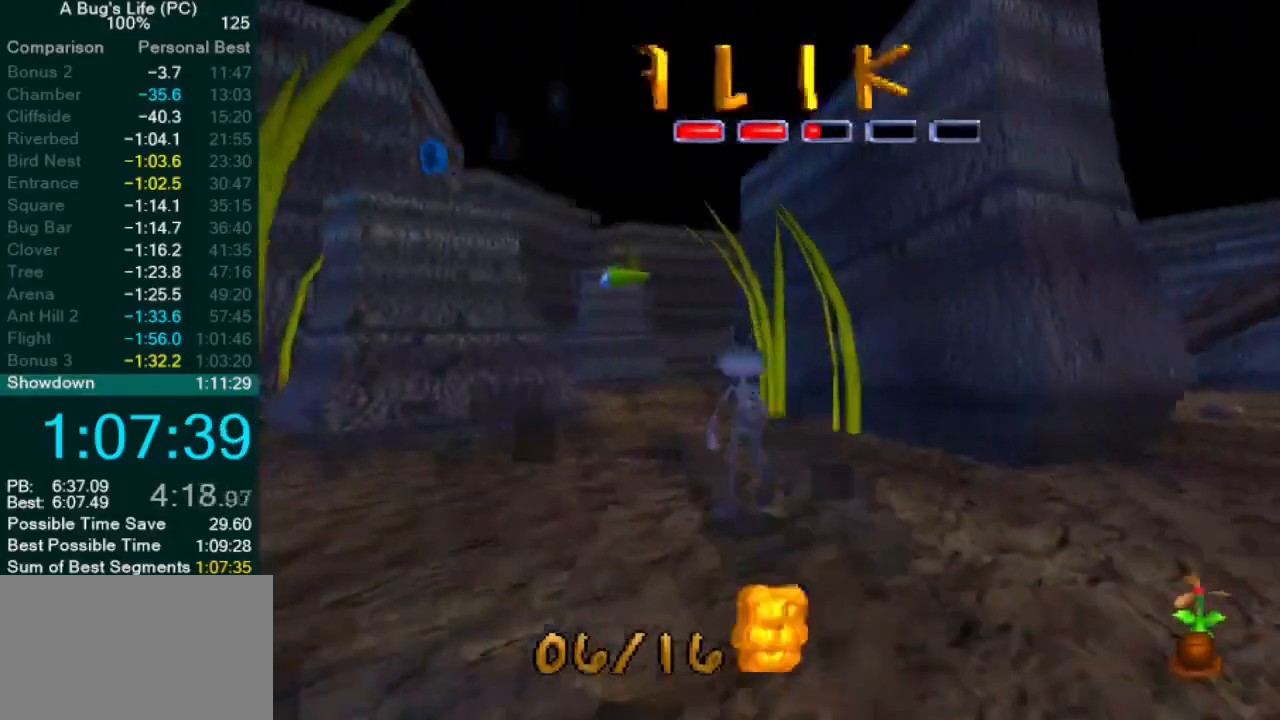
{"dt_ms": 500, "buttons": [], "left_stick": "left", "events": []}
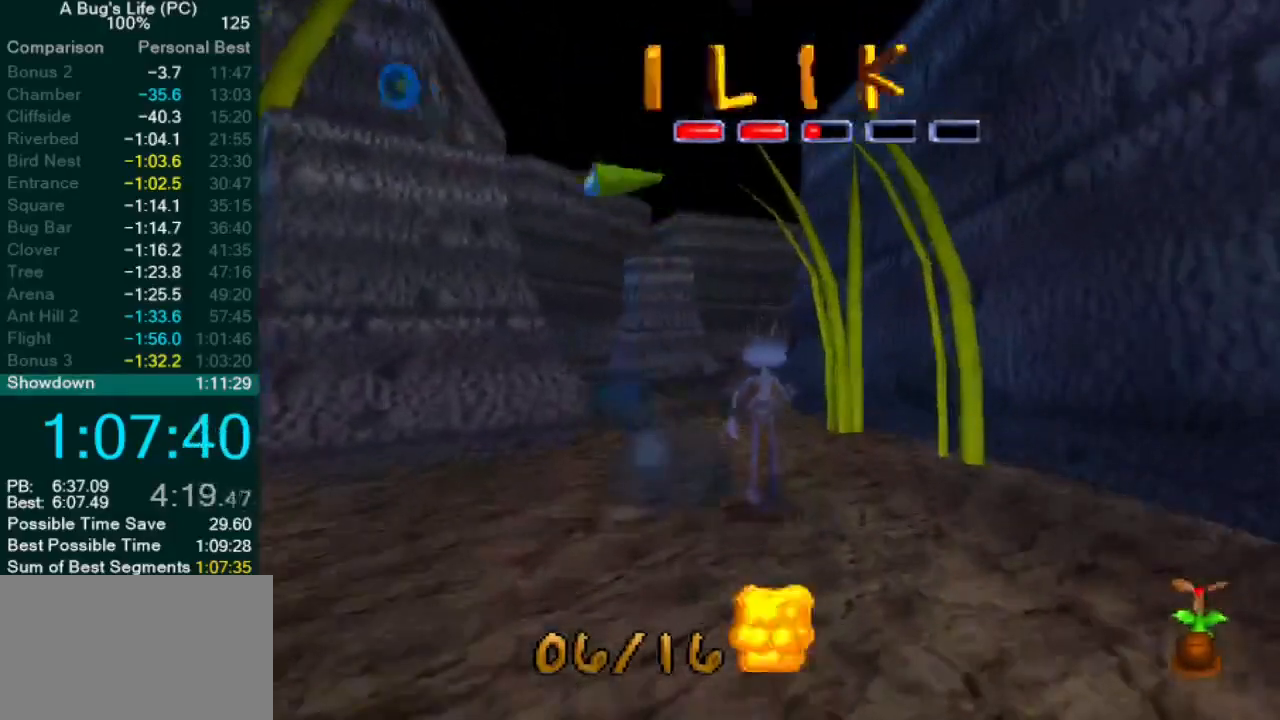
{"dt_ms": 500, "buttons": [], "left_stick": "center", "events": [[417, "left_stick", "center"]]}
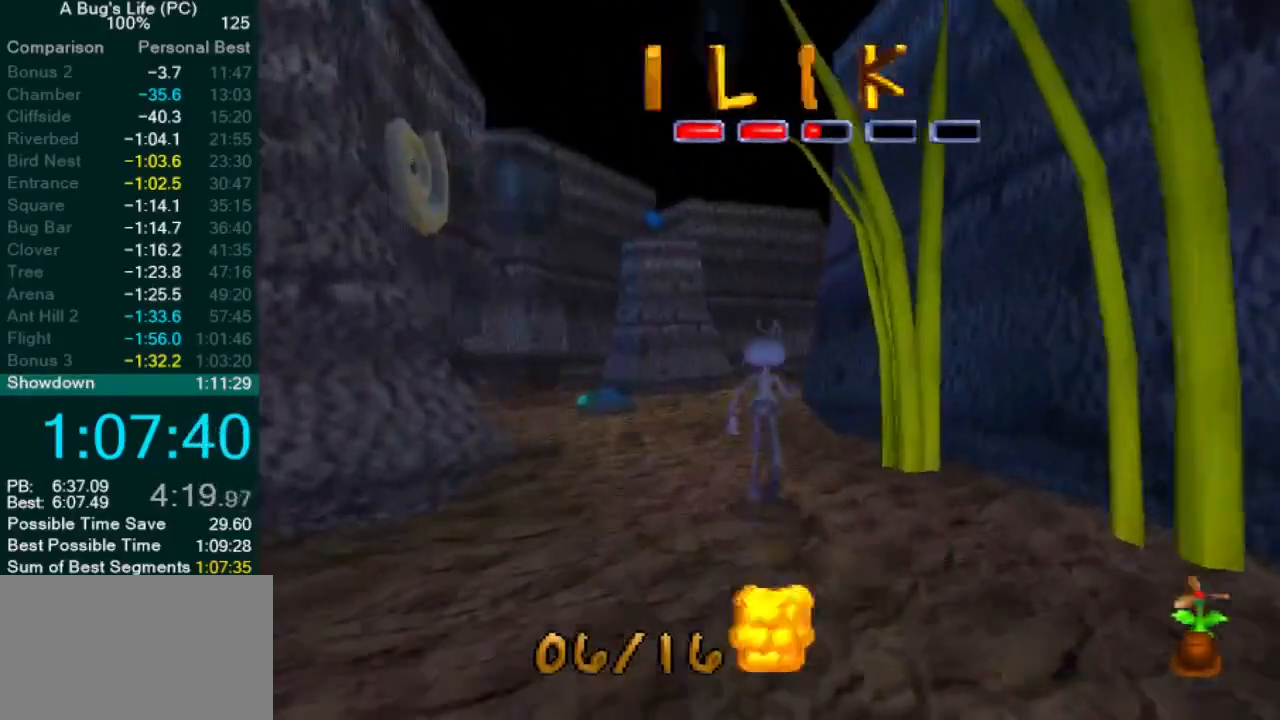
{"dt_ms": 500, "buttons": [], "left_stick": "center", "events": [[100, "CROSS", "down"], [283, "SQUARE", "down"], [450, "CROSS", "up"], [483, "SQUARE", "up"]]}
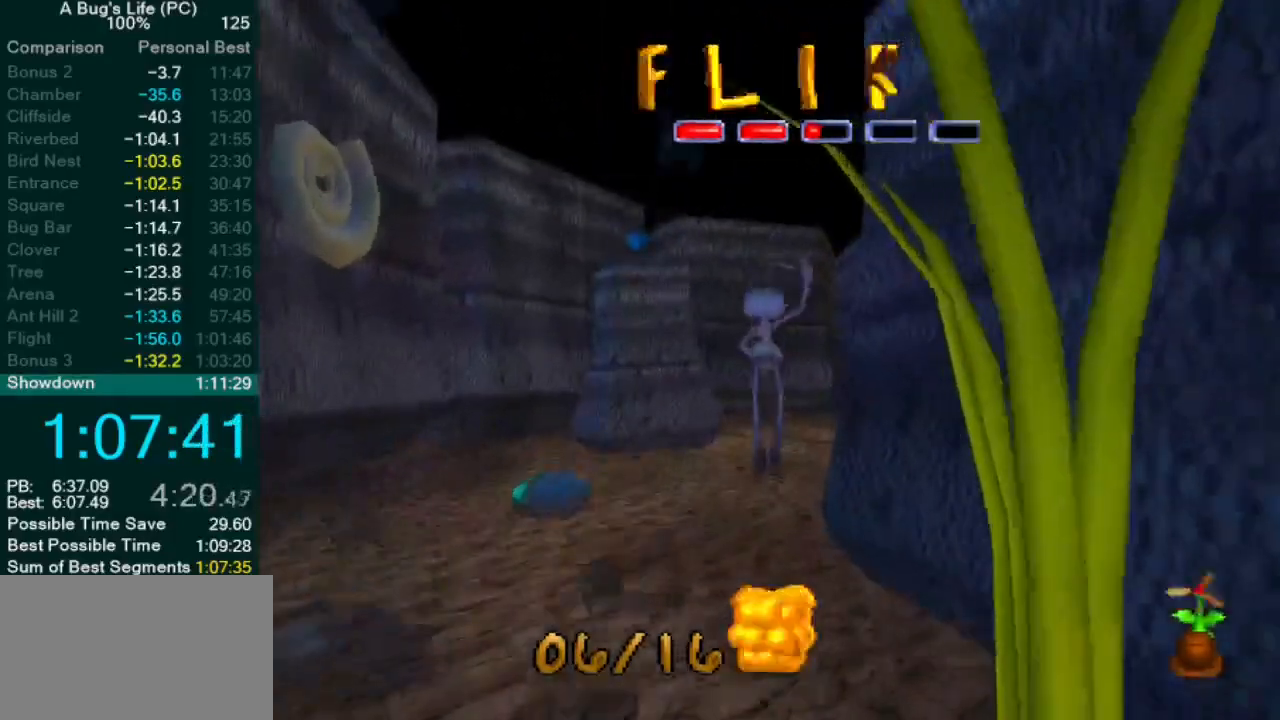
{"dt_ms": 500, "buttons": ["CROSS"], "left_stick": "center", "events": [[400, "CROSS", "down"]]}